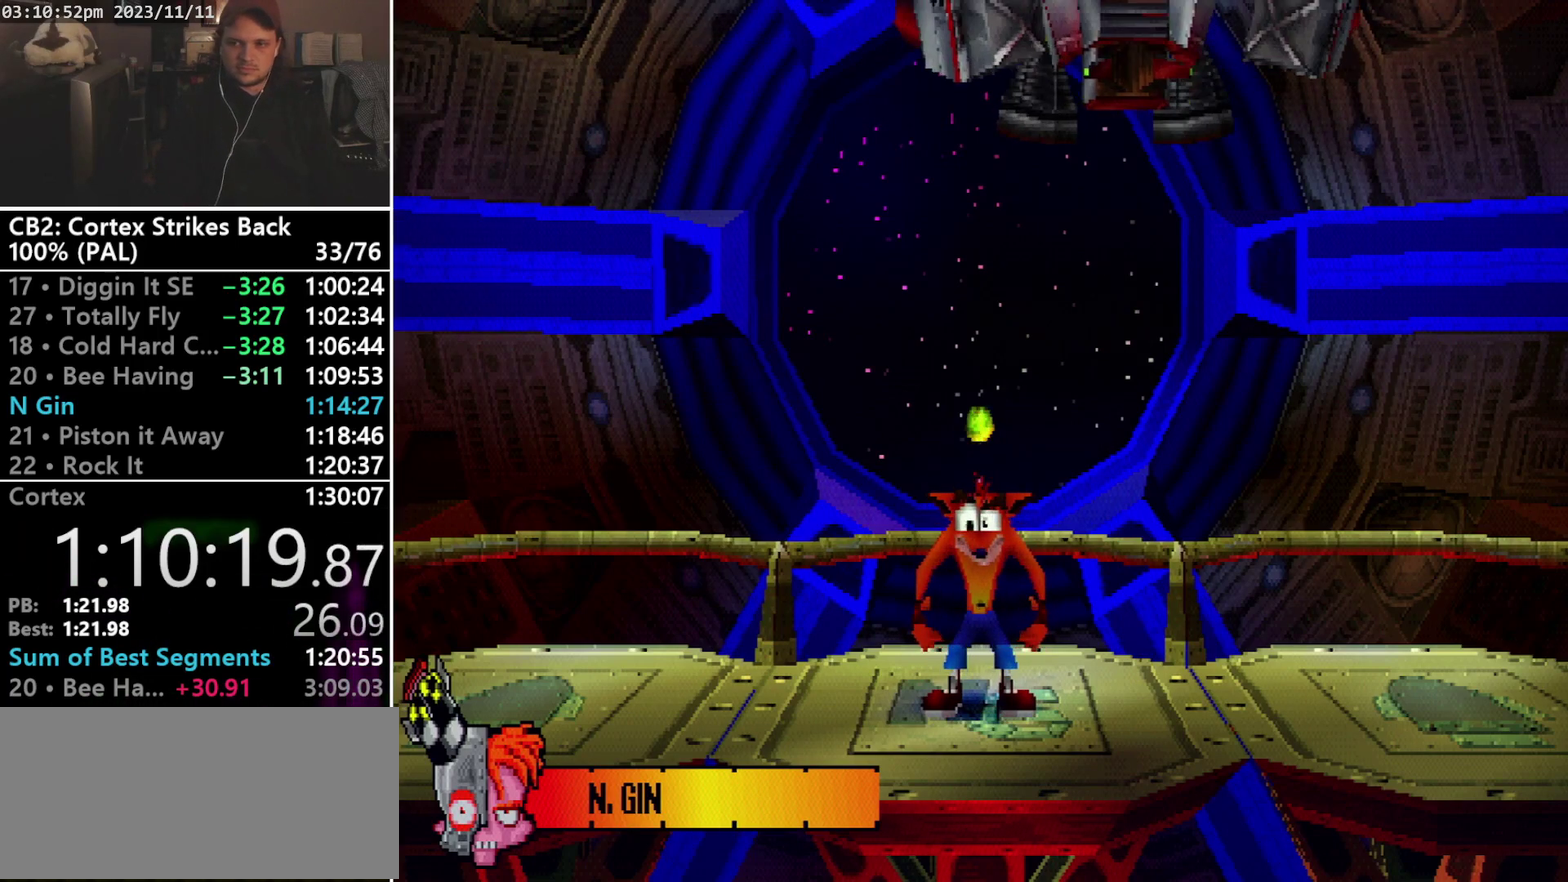
Gameplay with a controller (PlayStation layout); each line is a JSON object with the inputs held at the frame after it. "events" lists button and stick changes between this image and that frame as [ms after this image, input, new state], when the widget could be followed in between. Not read: CIRCLE L3 R3 left_stick right_stick.
{"buttons": [], "events": []}
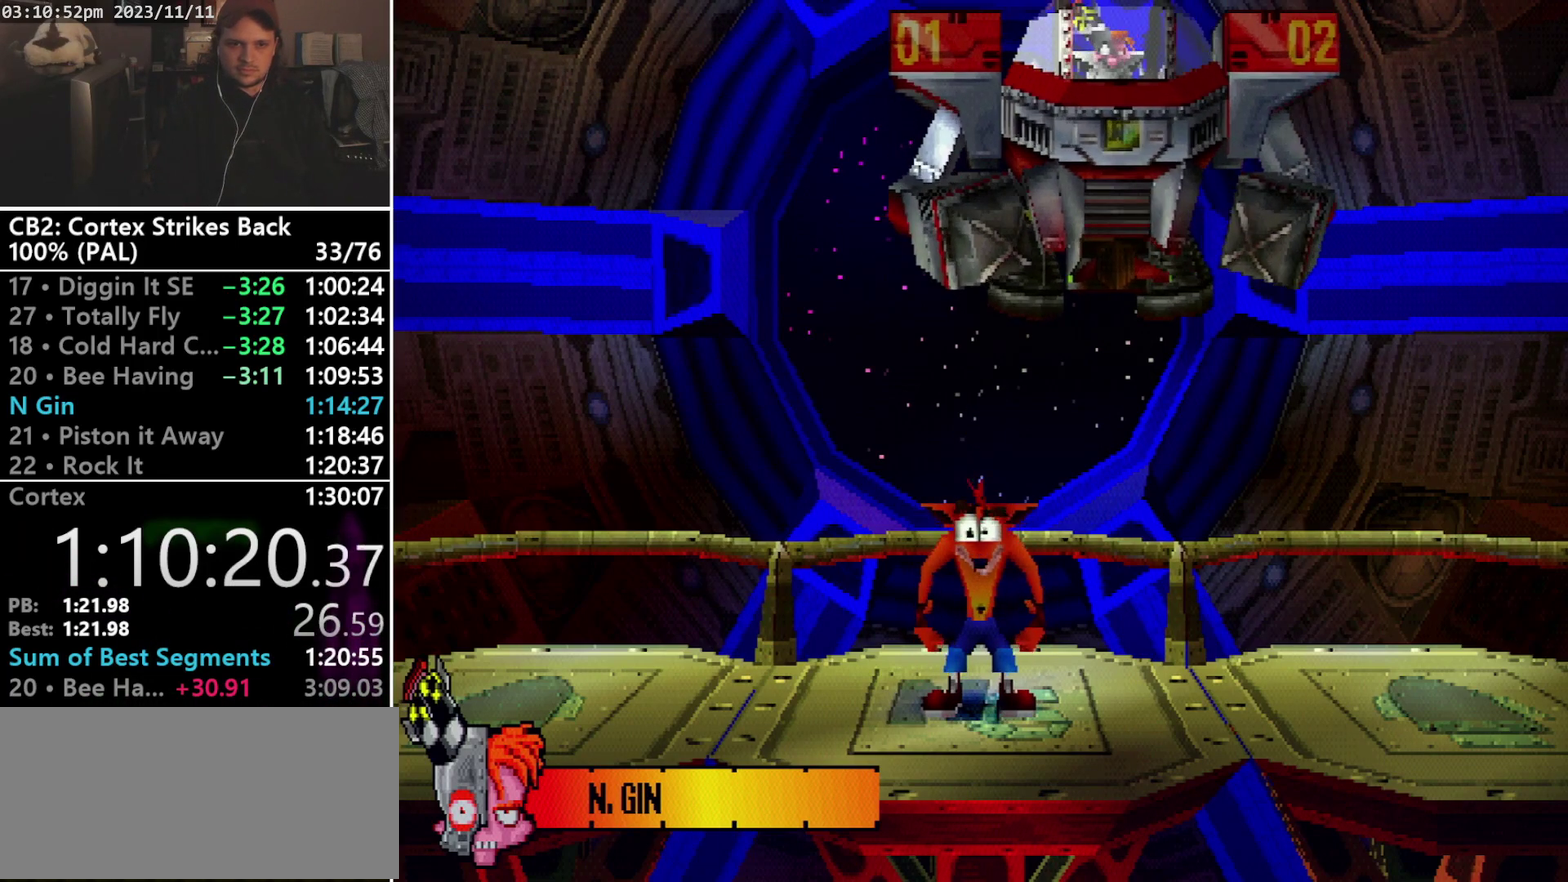
{"buttons": [], "events": []}
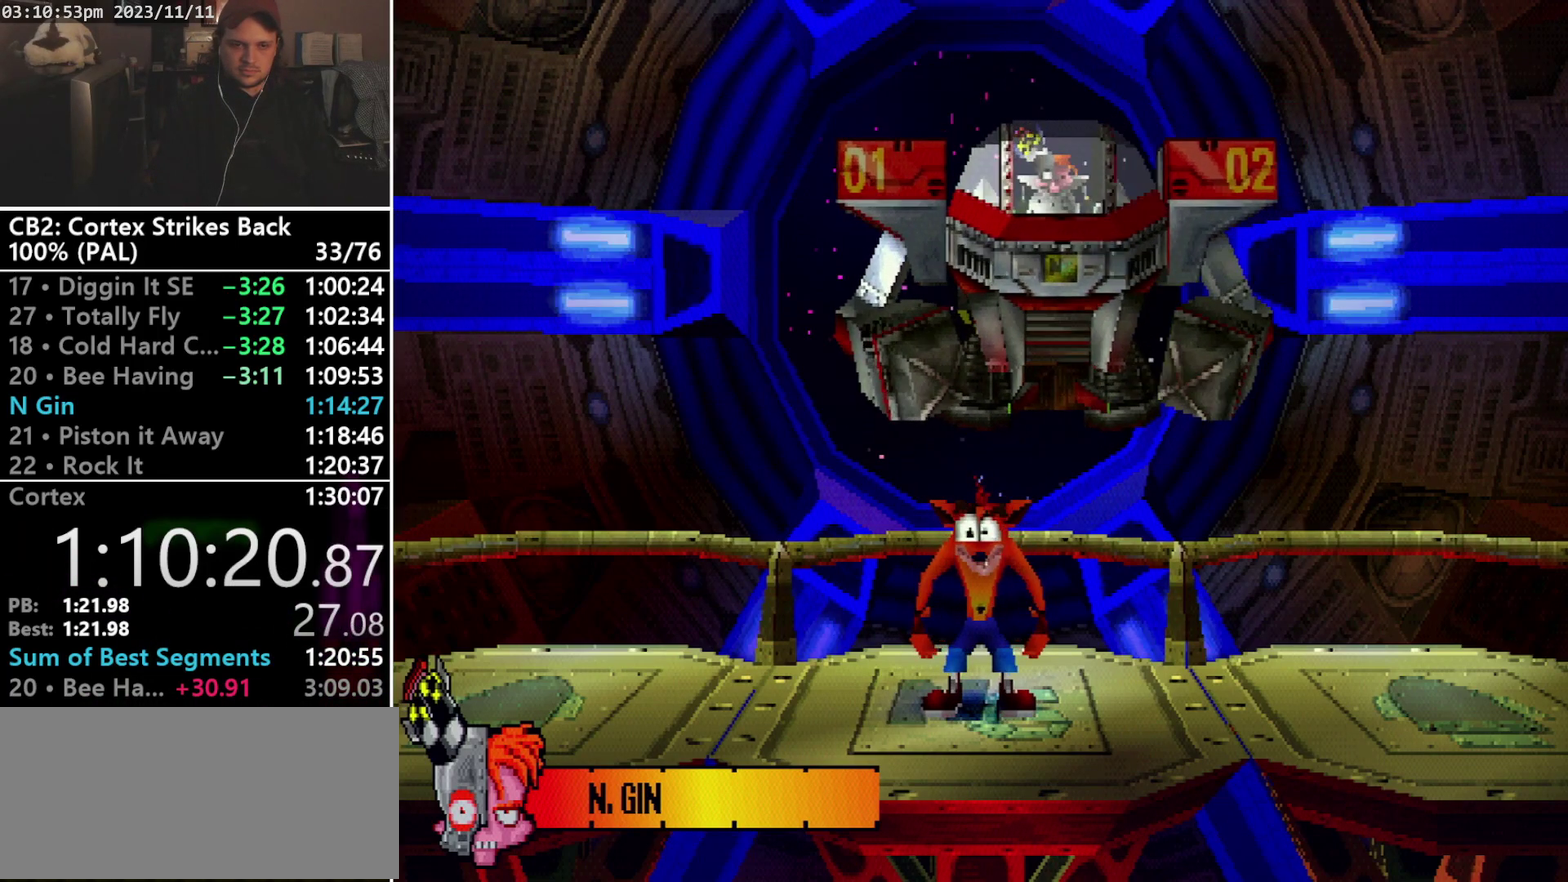
{"buttons": ["SQUARE", "DPAD_LEFT"], "events": [[500, "DPAD_LEFT", "down"], [500, "SQUARE", "down"]]}
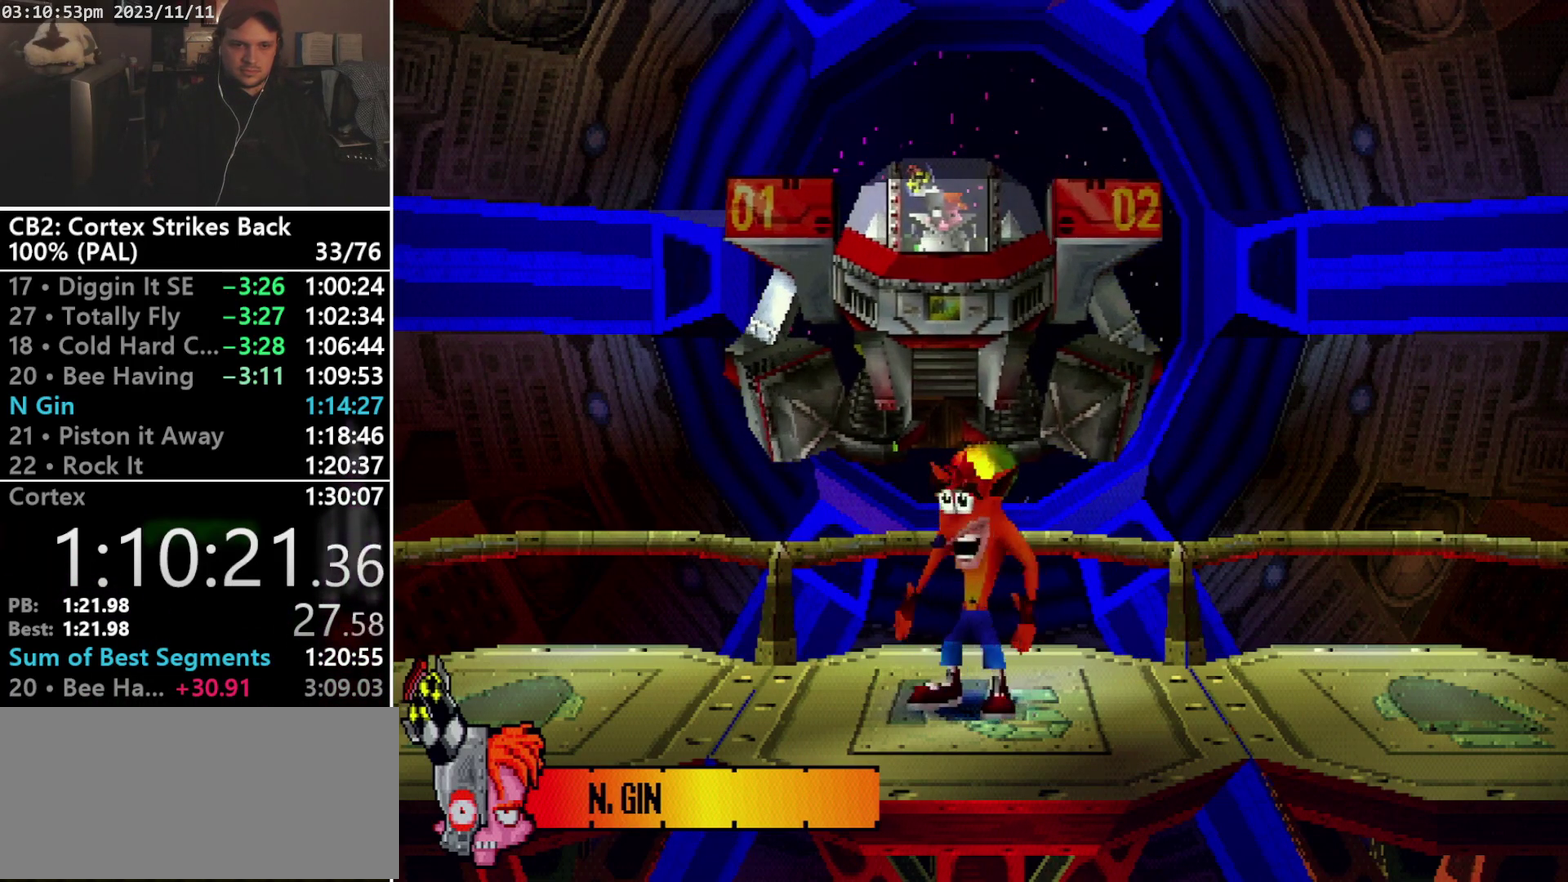
{"buttons": ["SQUARE", "DPAD_LEFT"], "events": [[67, "DPAD_LEFT", "up"], [67, "SQUARE", "up"], [167, "DPAD_LEFT", "down"], [167, "SQUARE", "down"], [200, "DPAD_UP", "down"], [233, "SQUARE", "up"], [267, "DPAD_LEFT", "up"], [267, "DPAD_UP", "up"], [333, "DPAD_LEFT", "down"], [333, "SQUARE", "down"]]}
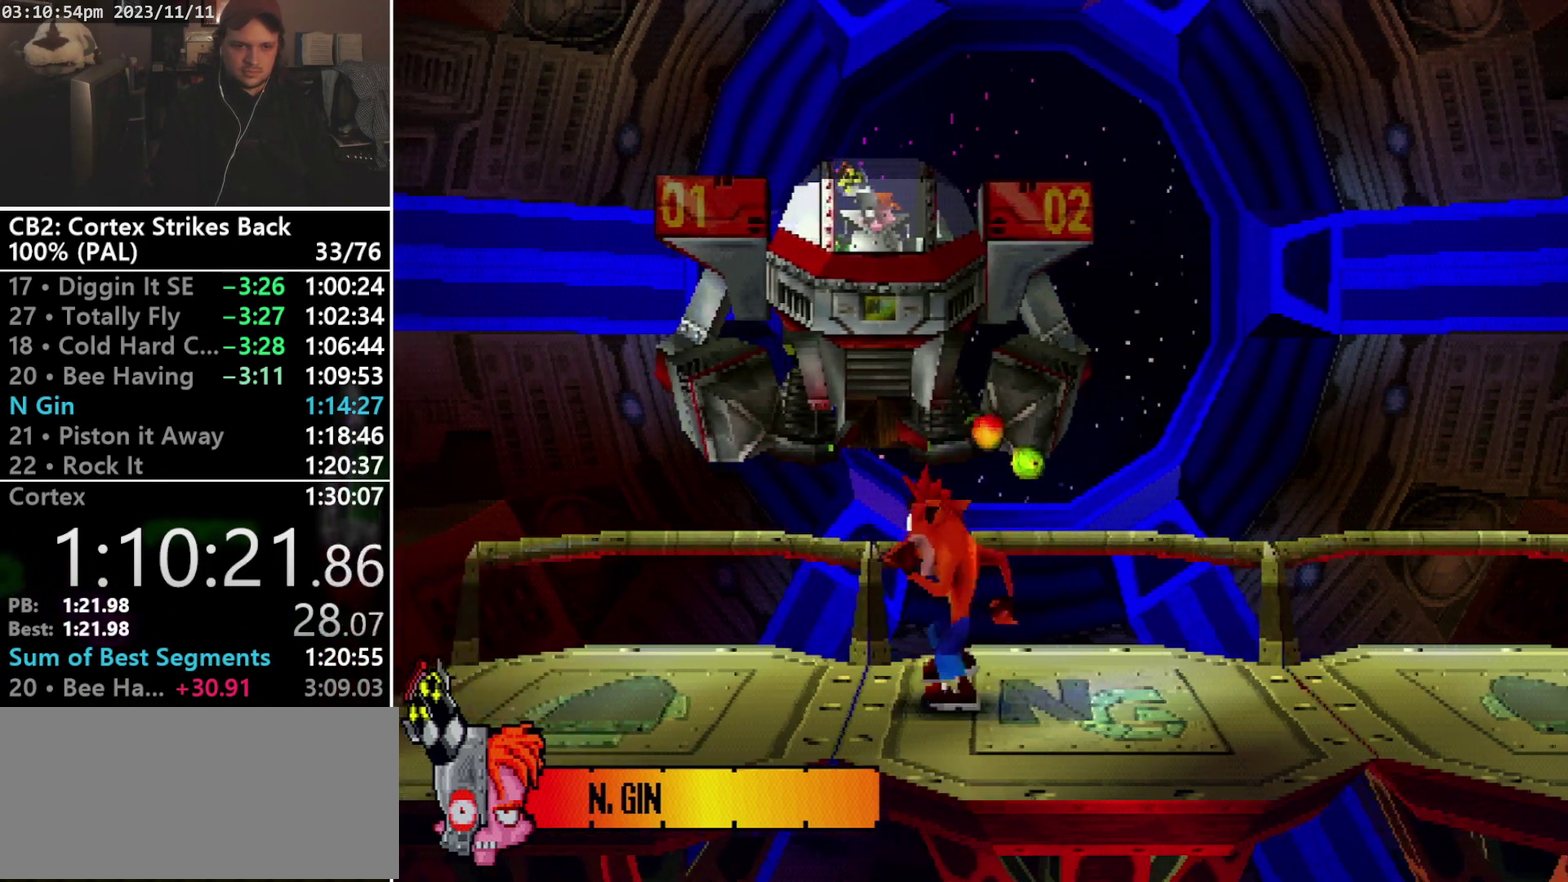
{"buttons": ["SQUARE", "DPAD_LEFT"], "events": [[67, "DPAD_LEFT", "up"], [67, "SQUARE", "up"], [133, "DPAD_LEFT", "down"], [167, "SQUARE", "down"], [267, "DPAD_LEFT", "up"], [267, "SQUARE", "up"], [333, "DPAD_LEFT", "down"], [333, "SQUARE", "down"], [400, "DPAD_LEFT", "up"], [400, "SQUARE", "up"], [467, "DPAD_LEFT", "down"], [467, "SQUARE", "down"]]}
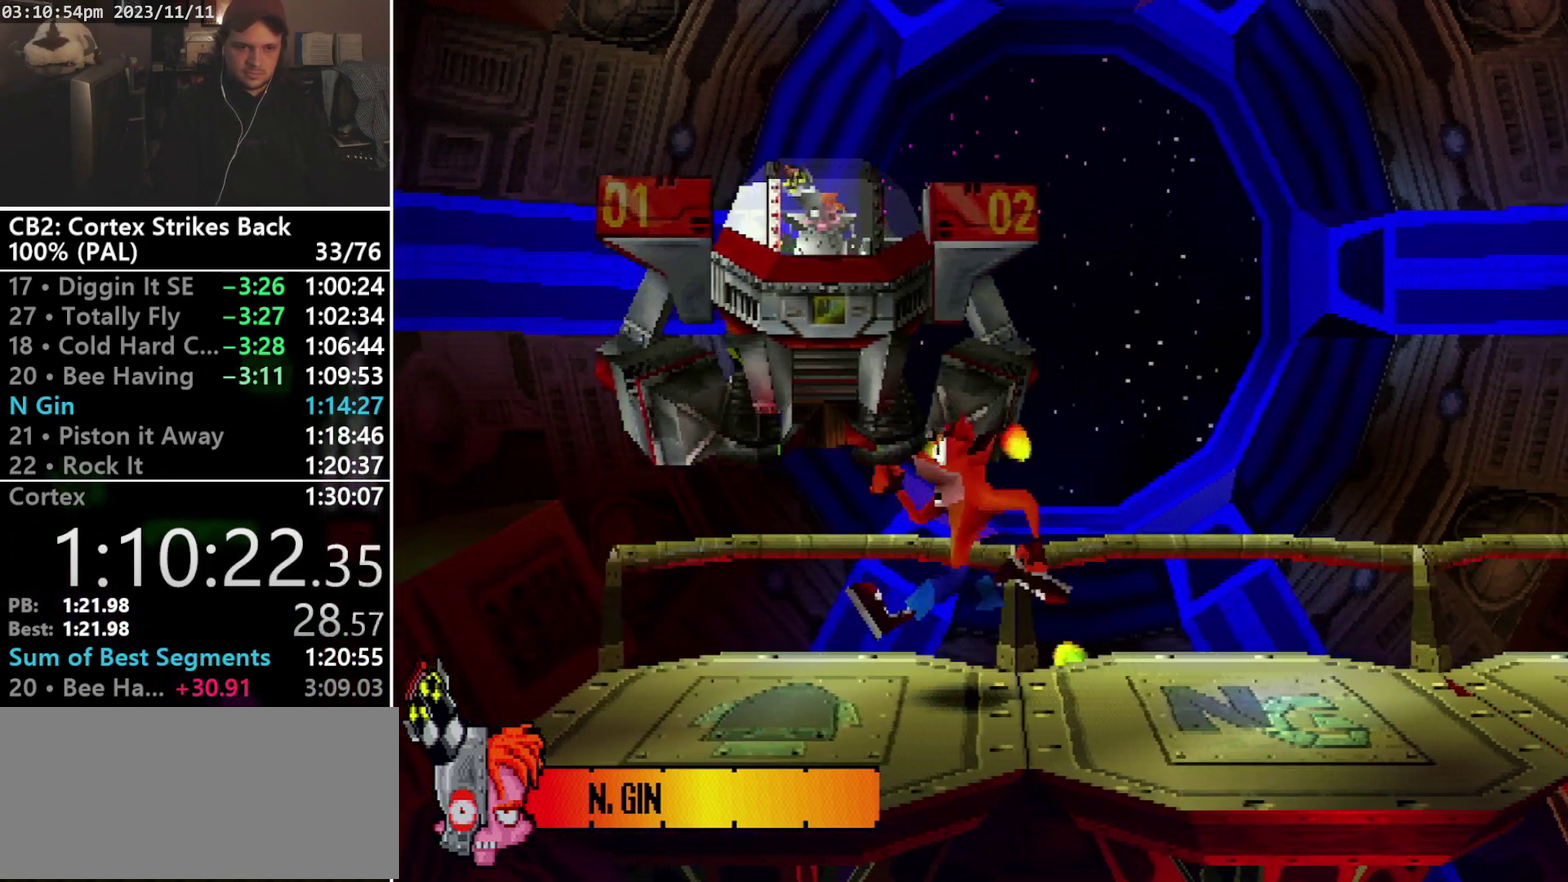
{"buttons": ["SQUARE", "DPAD_LEFT"], "events": [[67, "DPAD_LEFT", "up"], [100, "SQUARE", "up"], [133, "DPAD_LEFT", "down"], [167, "SQUARE", "down"], [233, "DPAD_LEFT", "up"], [233, "SQUARE", "up"], [300, "DPAD_LEFT", "down"], [333, "SQUARE", "down"], [367, "DPAD_LEFT", "up"], [400, "SQUARE", "up"], [433, "DPAD_LEFT", "down"], [467, "SQUARE", "down"]]}
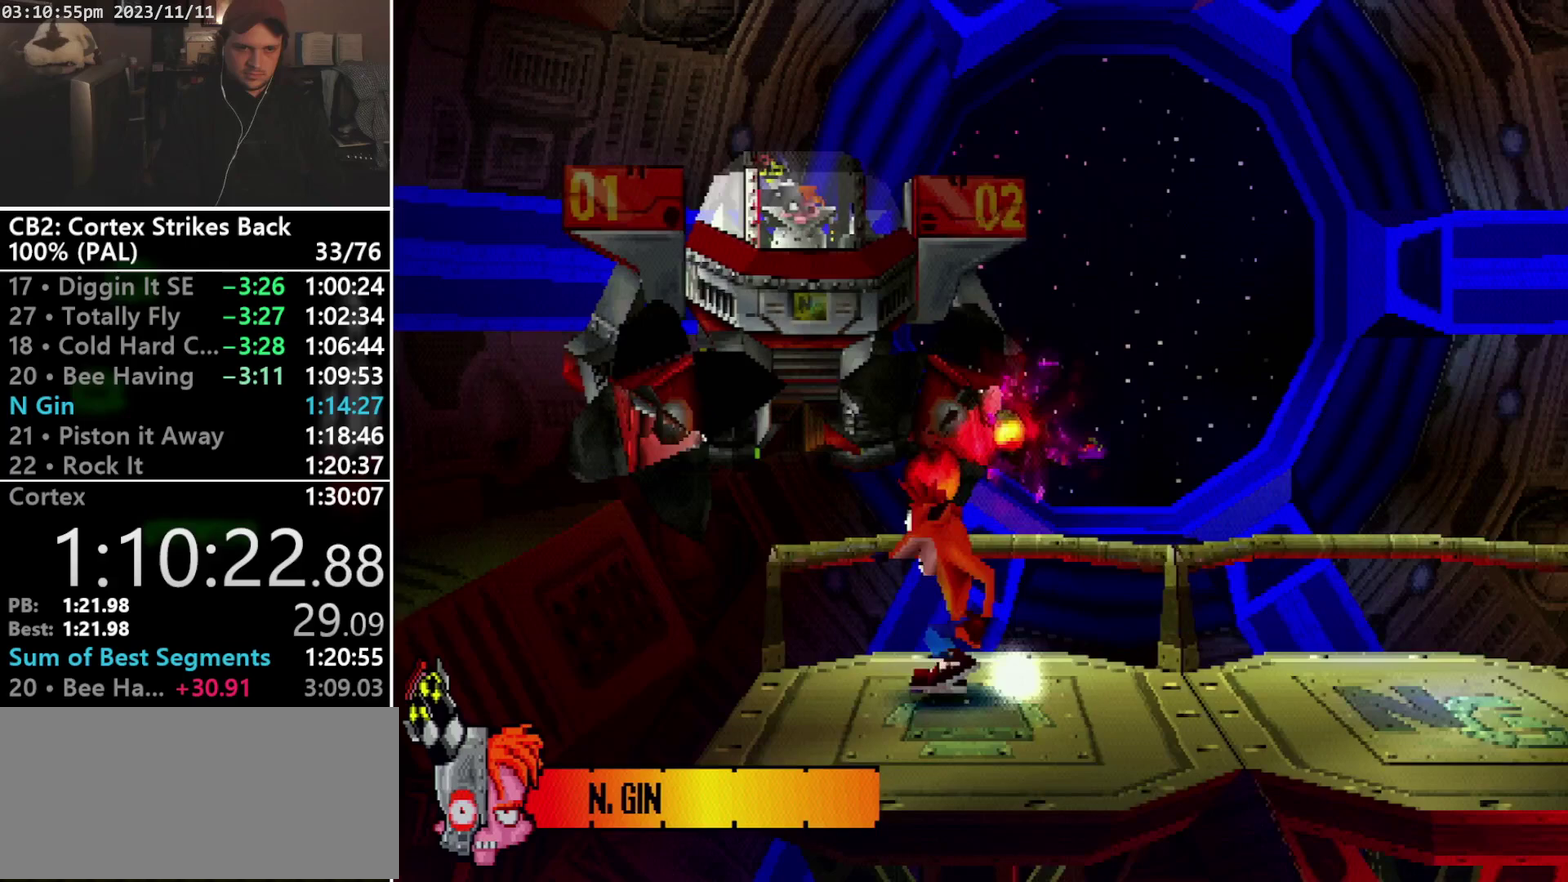
{"buttons": ["SQUARE"], "events": [[67, "DPAD_LEFT", "up"], [67, "SQUARE", "up"], [167, "DPAD_LEFT", "down"], [167, "SQUARE", "down"], [200, "DPAD_UP", "down"], [233, "SQUARE", "up"], [267, "DPAD_LEFT", "up"], [267, "DPAD_UP", "up"], [300, "SQUARE", "down"], [400, "SQUARE", "up"], [467, "SQUARE", "down"]]}
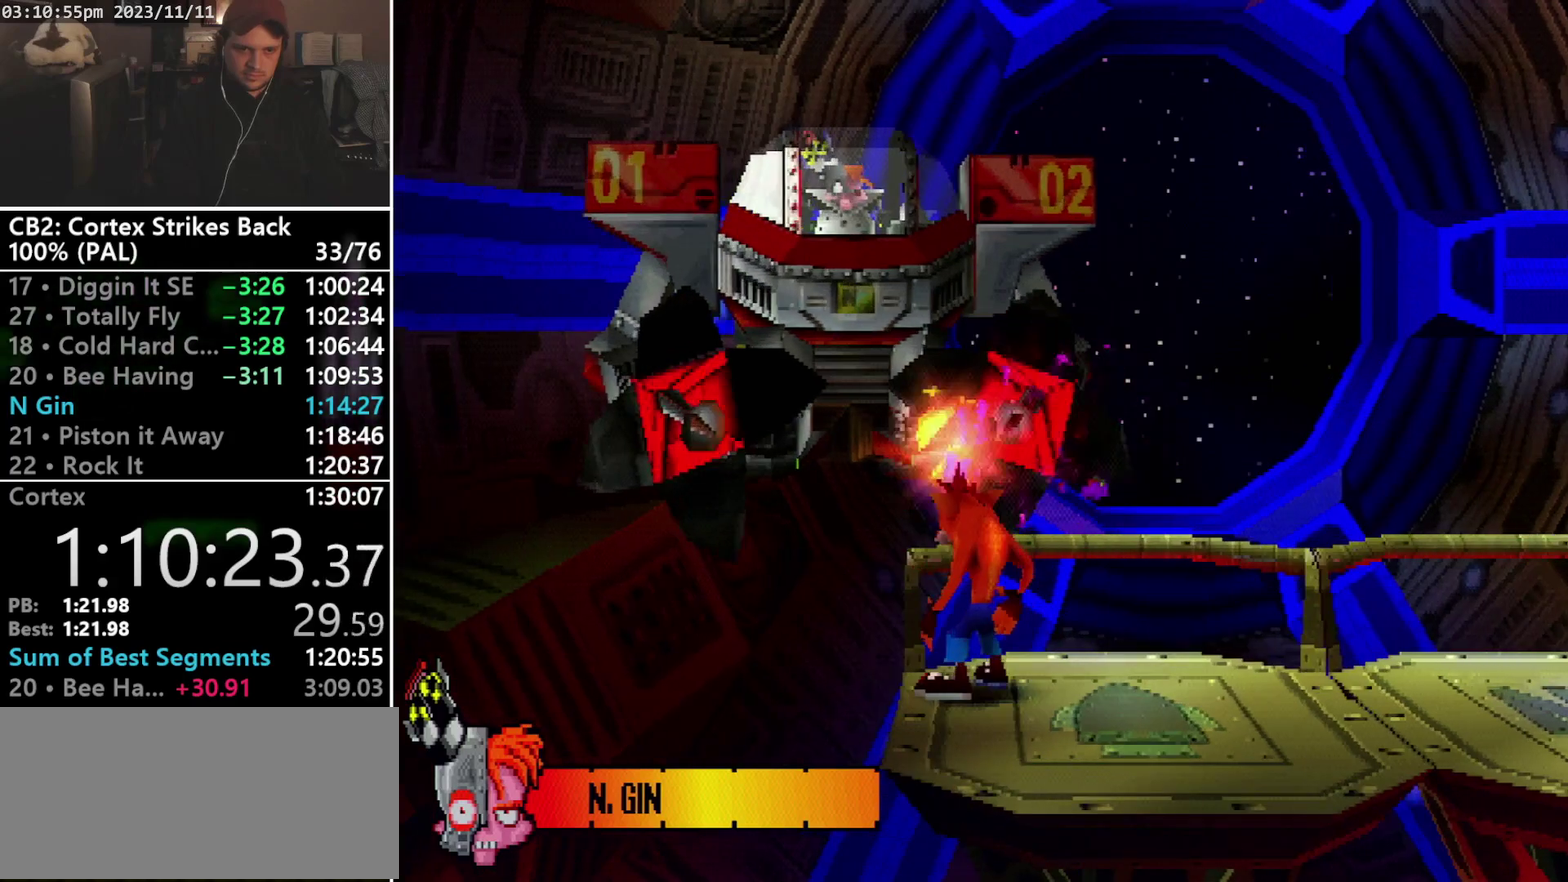
{"buttons": ["SQUARE"], "events": [[33, "SQUARE", "up"], [100, "SQUARE", "down"], [200, "SQUARE", "up"], [300, "SQUARE", "down"], [367, "SQUARE", "up"], [433, "SQUARE", "down"]]}
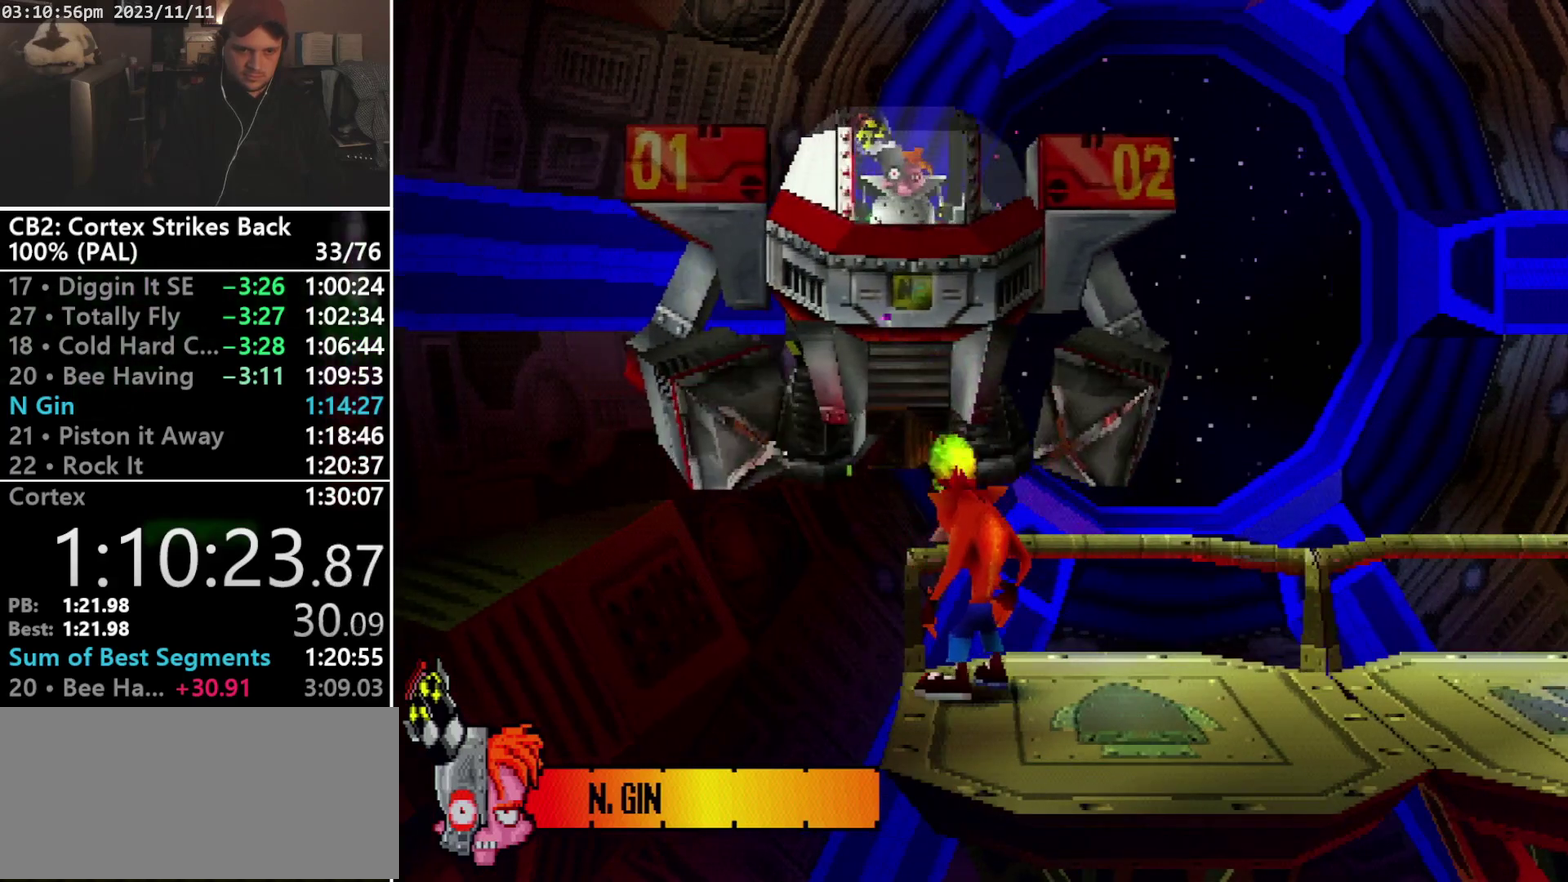
{"buttons": ["SQUARE"], "events": [[33, "SQUARE", "up"], [100, "SQUARE", "down"], [200, "DPAD_LEFT", "down"], [200, "SQUARE", "up"], [300, "DPAD_LEFT", "up"], [300, "SQUARE", "down"], [367, "SQUARE", "up"], [467, "SQUARE", "down"]]}